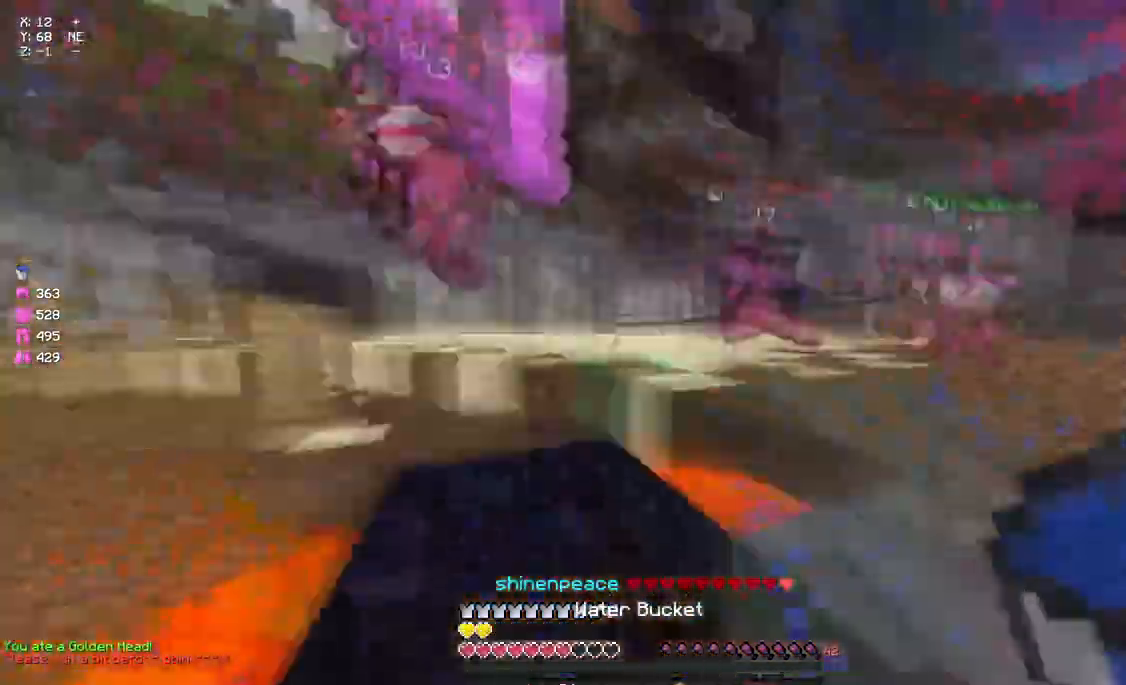
Gameplay with keyboard and mouse; each line is a JSON object with the keys and mouse buttons held at the frame after it. "events" lists presses ("down") and releases ("up") of "a", "d", "s", "space", "w", "mouse_left" and "mouse_right" between this image and that frame as [ms after this image, input, new state], when the widget could be followed in between. "mouse_left", "mouse_right" = the "left", "right" buttons of the "mouse" list. No other keys are recorded. Fast repeated clicks can show as one long hold. Mouse movement is not recorded.
{"keys": ["a", "w"], "mouse": [], "events": [[17, "w", "down"], [67, "mouse_left", "down"], [67, "mouse_right", "down"], [233, "w", "up"], [333, "w", "down"], [400, "a", "down"], [450, "mouse_left", "up"], [450, "mouse_right", "up"]]}
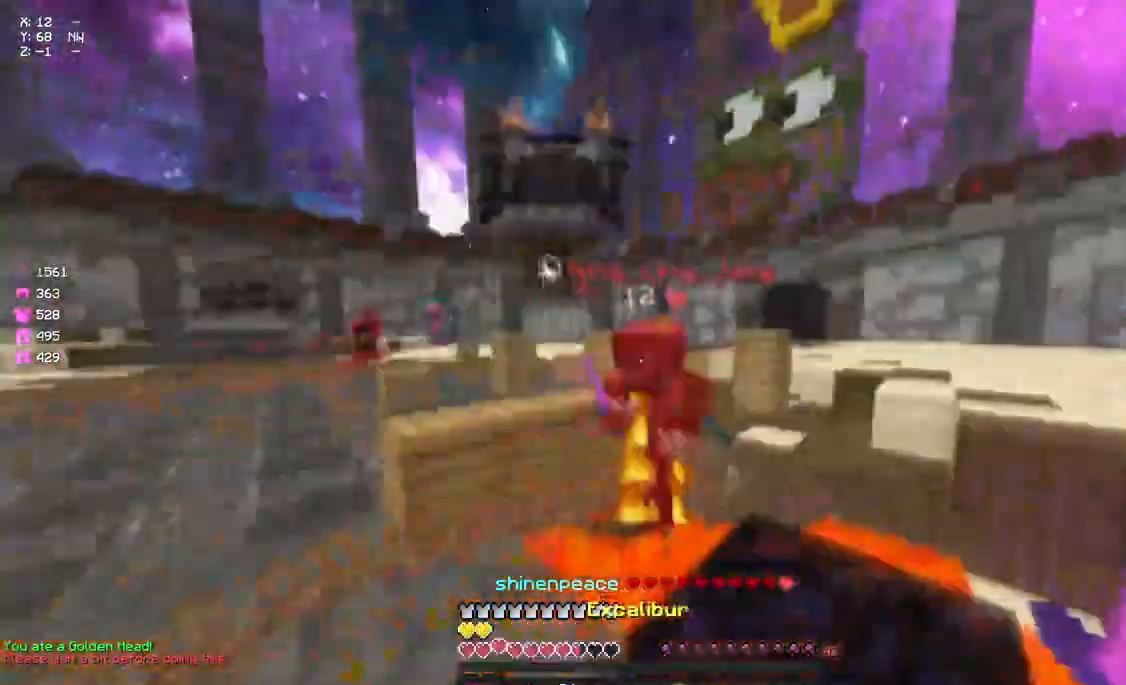
{"keys": ["w"], "mouse": ["left"], "events": [[50, "mouse_left", "down"], [117, "a", "up"], [117, "mouse_left", "up"], [167, "mouse_left", "down"], [217, "mouse_left", "up"], [283, "mouse_left", "down"], [283, "mouse_right", "down"], [333, "mouse_right", "up"]]}
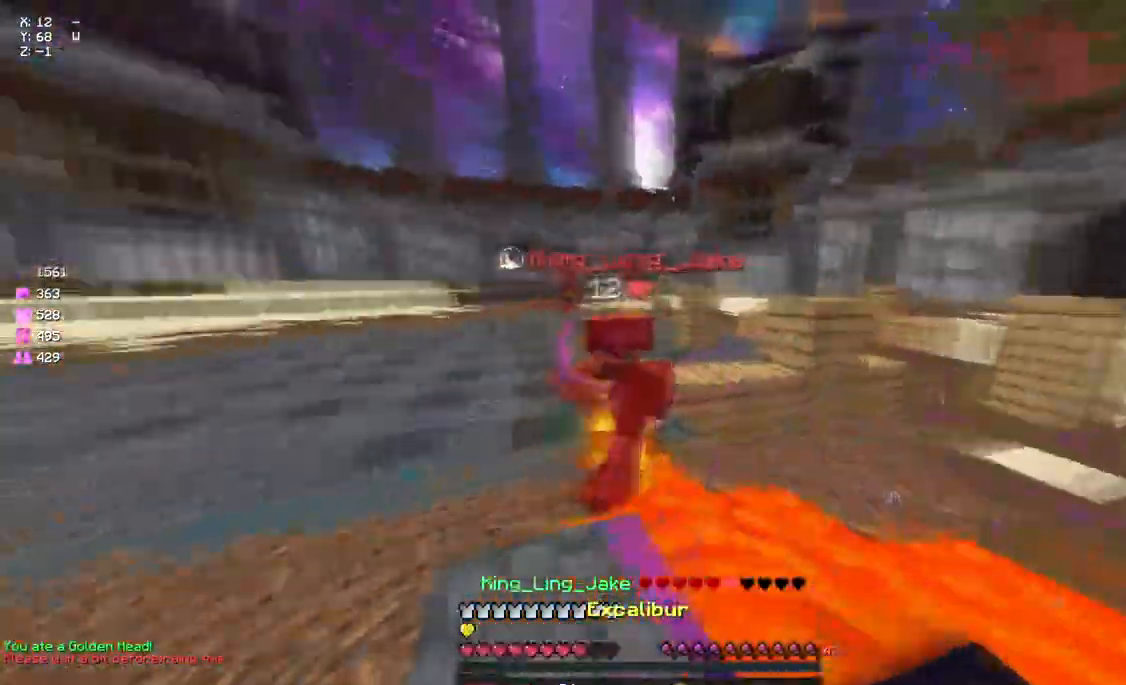
{"keys": ["w"], "mouse": [], "events": [[100, "mouse_left", "up"], [133, "mouse_left", "down"], [150, "mouse_right", "down"], [217, "mouse_left", "up"], [217, "mouse_right", "up"], [267, "mouse_left", "down"], [317, "mouse_left", "up"], [367, "mouse_left", "down"], [483, "mouse_left", "up"]]}
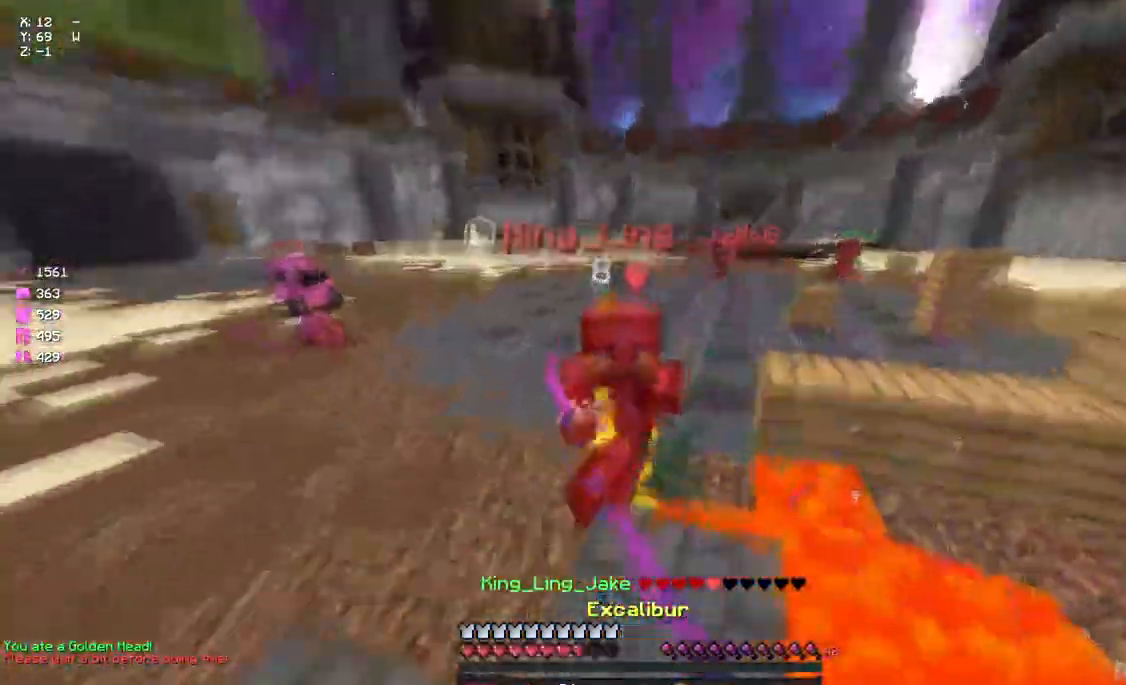
{"keys": ["w"], "mouse": ["left", "right"], "events": [[33, "mouse_left", "down"], [33, "mouse_right", "down"], [200, "mouse_right", "up"], [250, "mouse_left", "up"], [367, "mouse_left", "down"], [417, "mouse_left", "up"], [483, "mouse_left", "down"], [483, "mouse_right", "down"]]}
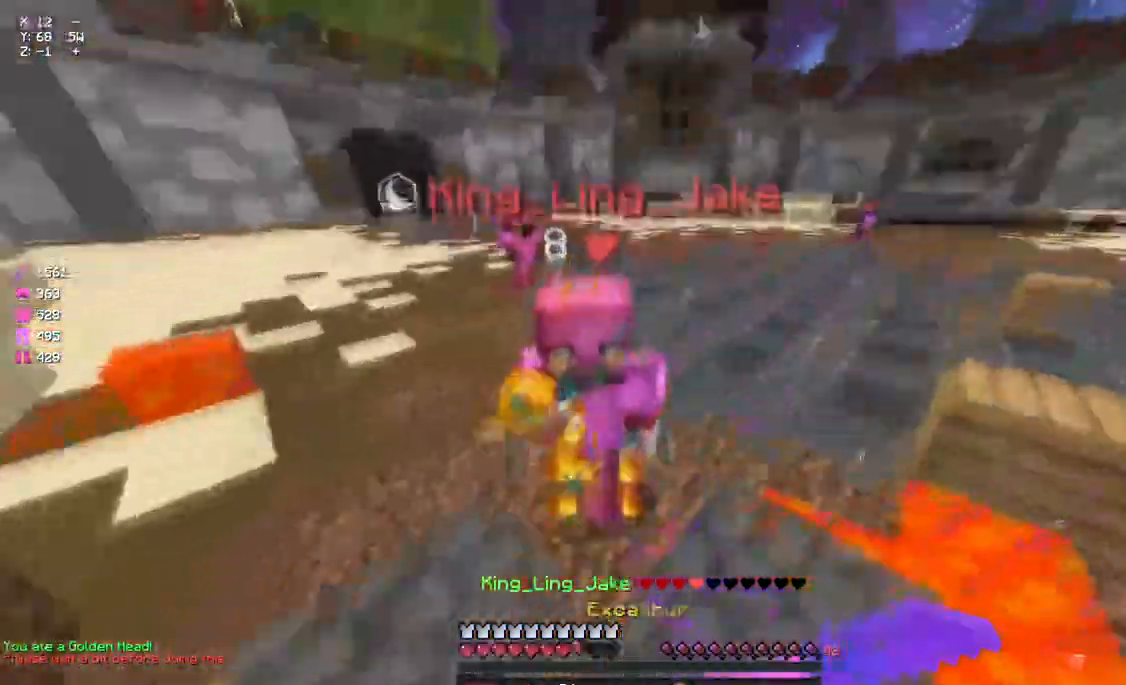
{"keys": ["w"], "mouse": [], "events": [[133, "mouse_right", "up"], [250, "mouse_left", "up"], [300, "mouse_left", "down"], [350, "mouse_left", "up"], [417, "mouse_left", "down"], [467, "mouse_left", "up"]]}
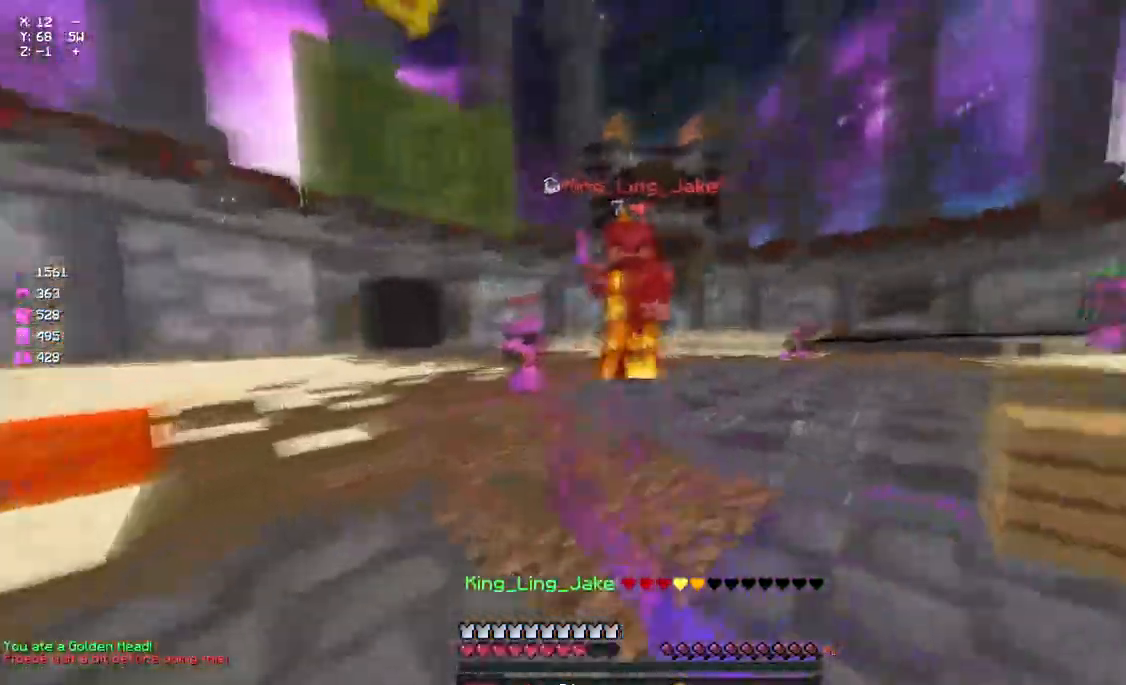
{"keys": ["space", "w"], "mouse": [], "events": [[17, "mouse_left", "down"], [83, "mouse_left", "up"], [250, "mouse_right", "down"], [350, "mouse_right", "up"], [467, "space", "down"]]}
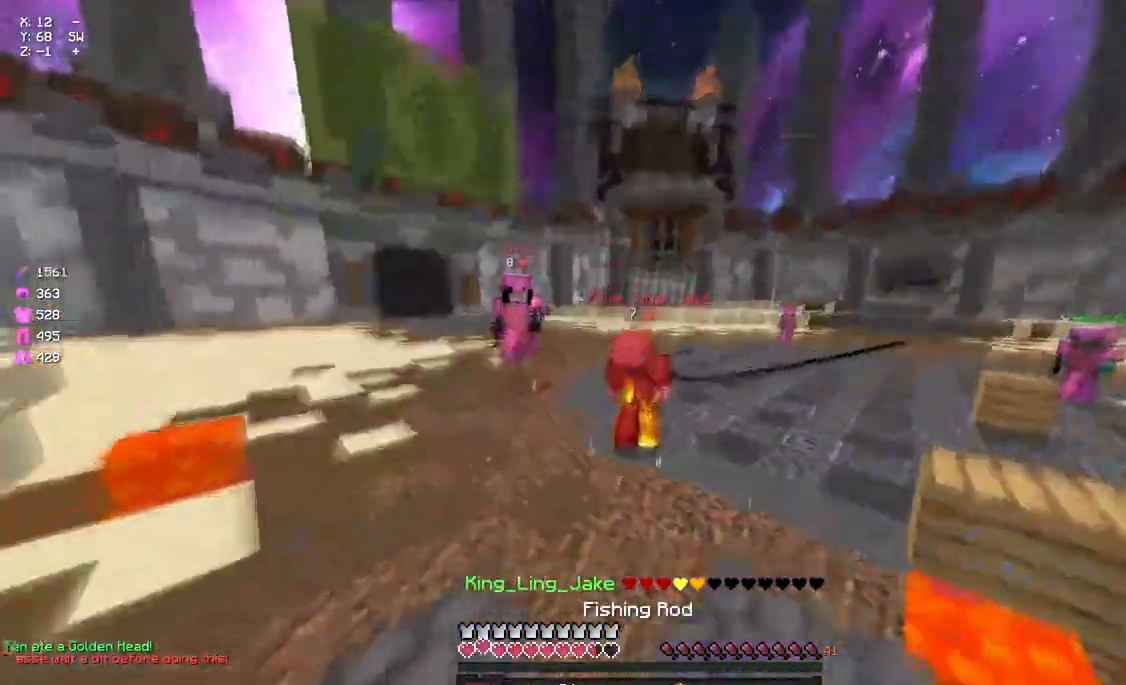
{"keys": ["w"], "mouse": ["left", "right"], "events": [[67, "mouse_right", "down"], [67, "space", "up"], [183, "mouse_right", "up"], [233, "mouse_left", "down"], [350, "mouse_left", "up"], [400, "mouse_left", "down"], [400, "mouse_right", "down"]]}
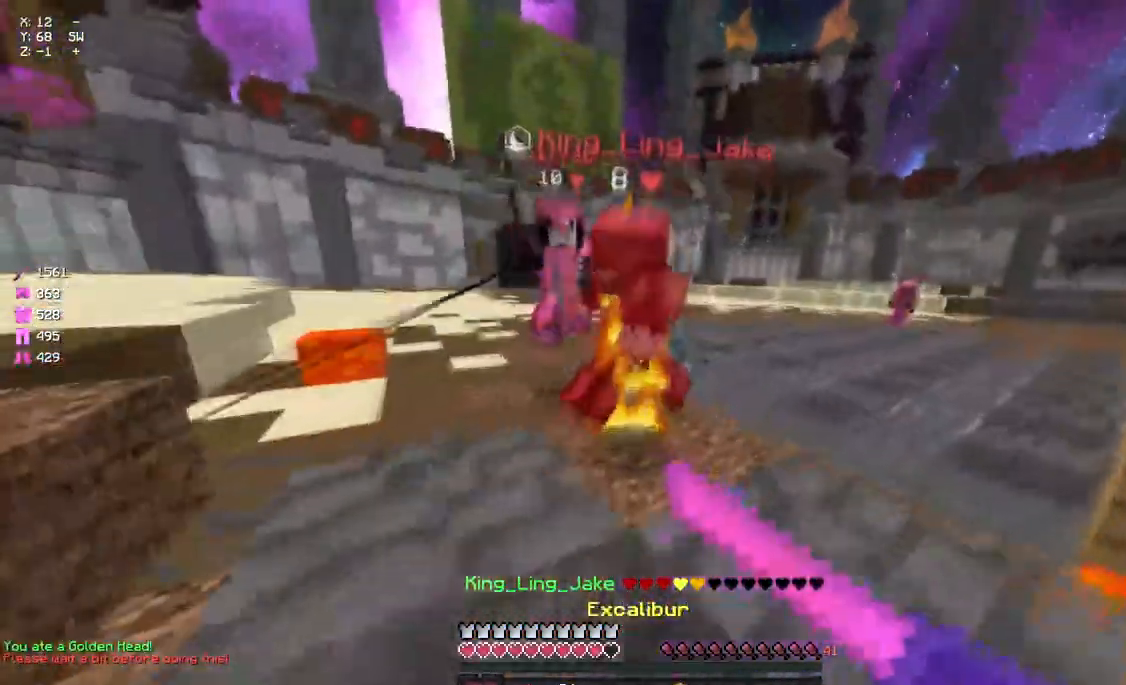
{"keys": ["w"], "mouse": ["left"], "events": [[167, "mouse_right", "up"], [283, "mouse_right", "down"], [500, "mouse_right", "up"]]}
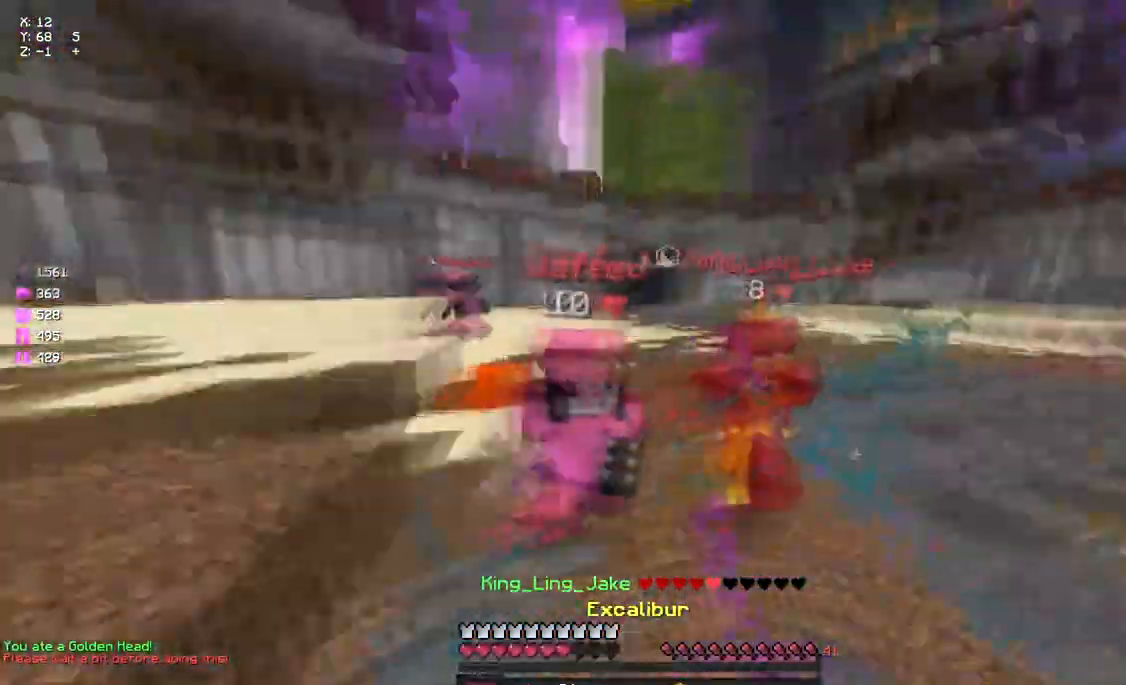
{"keys": ["w"], "mouse": [], "events": [[50, "mouse_left", "up"], [117, "mouse_left", "down"], [167, "mouse_left", "up"], [217, "mouse_left", "down"], [217, "mouse_right", "down"], [333, "mouse_right", "up"], [500, "mouse_left", "up"]]}
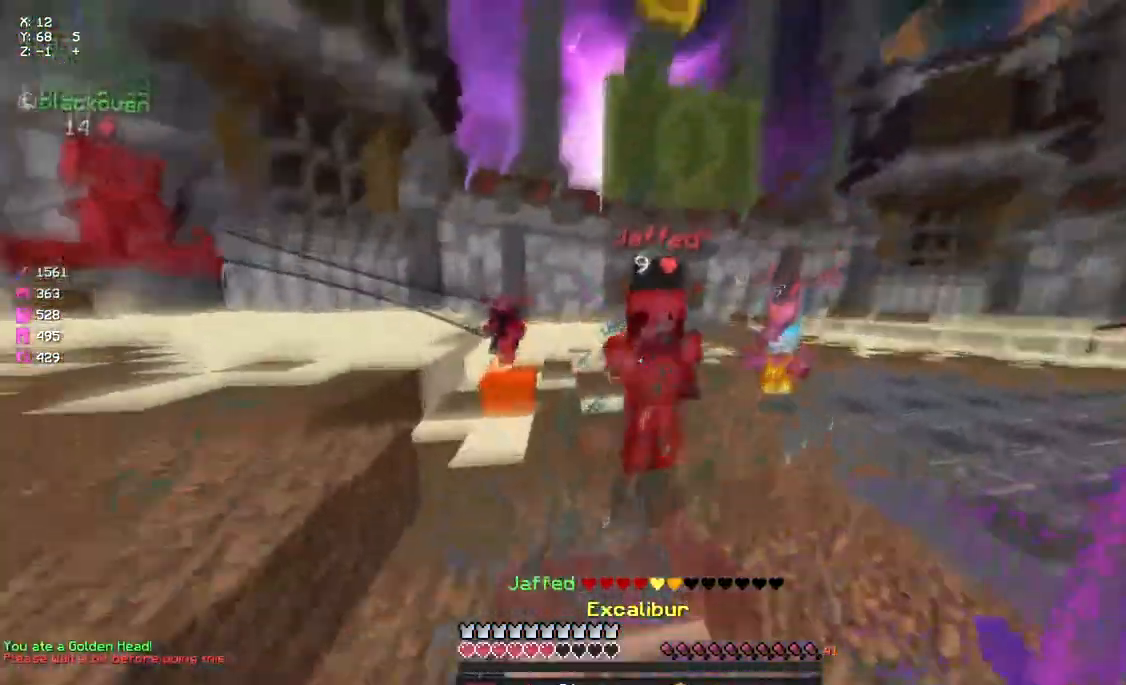
{"keys": ["a", "space", "w"], "mouse": [], "events": [[50, "mouse_left", "down"], [100, "mouse_left", "up"], [150, "mouse_left", "down"], [150, "mouse_right", "down"], [267, "w", "up"], [367, "a", "down"], [367, "mouse_right", "up"], [367, "w", "down"], [433, "mouse_left", "up"], [483, "space", "down"]]}
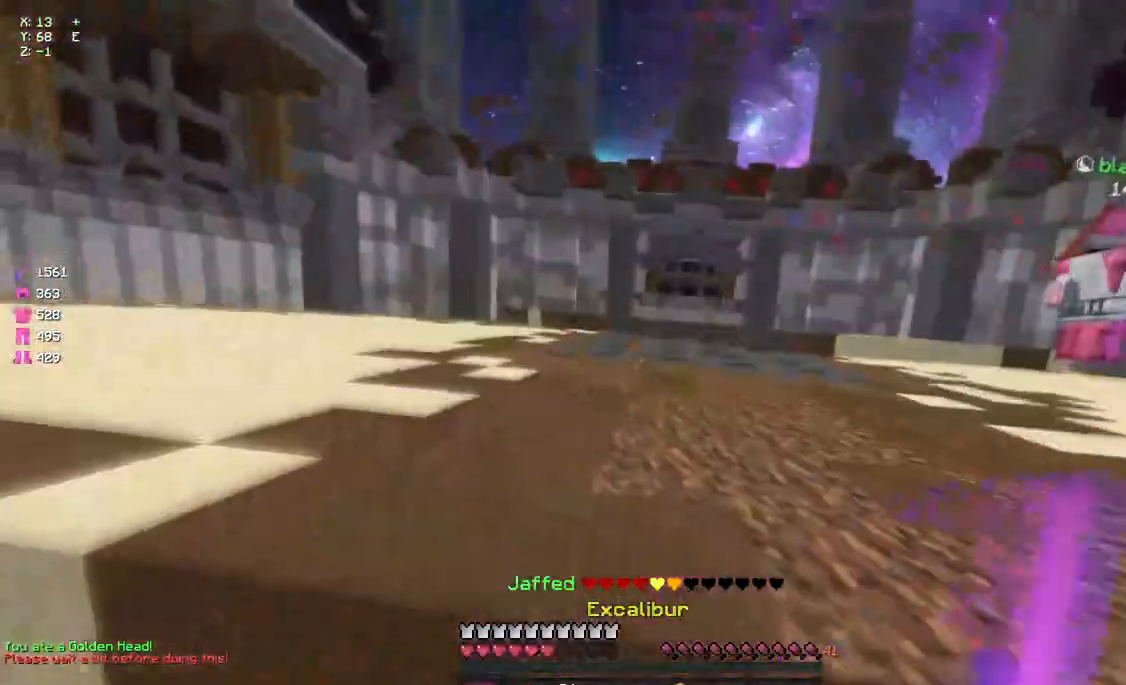
{"keys": [], "mouse": [], "events": [[200, "mouse_left", "down"], [200, "mouse_right", "down"], [367, "a", "up"], [367, "space", "up"], [417, "mouse_left", "up"], [417, "mouse_right", "up"], [417, "w", "up"]]}
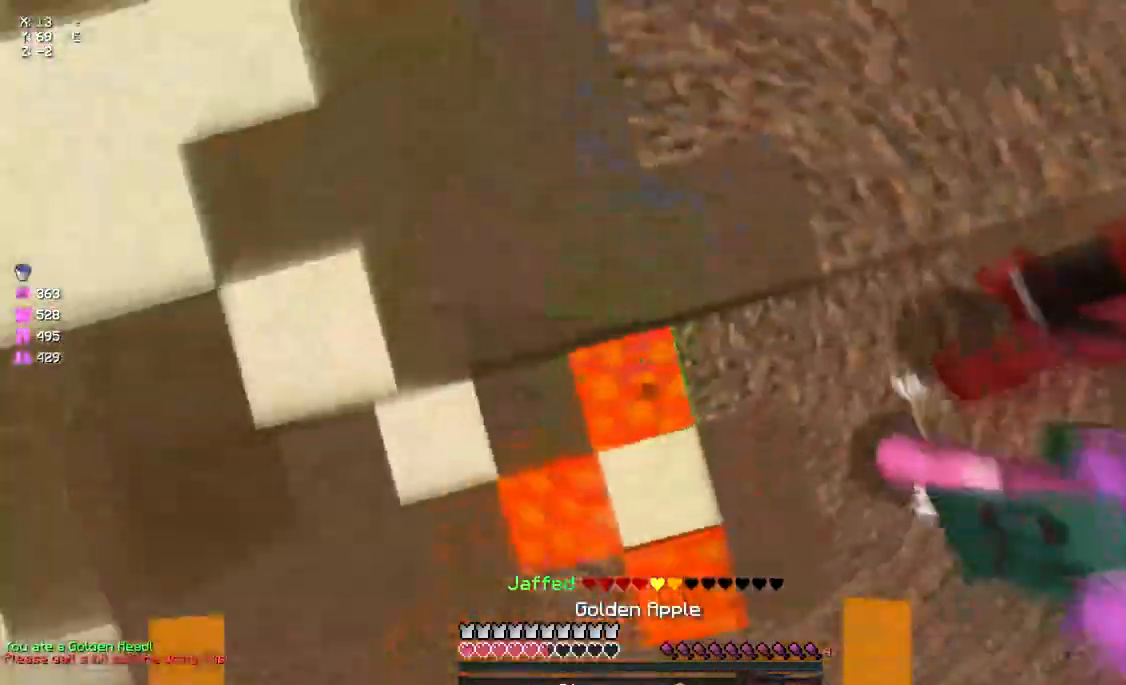
{"keys": ["w"], "mouse": [], "events": [[200, "mouse_right", "down"], [250, "mouse_right", "up"], [350, "w", "down"]]}
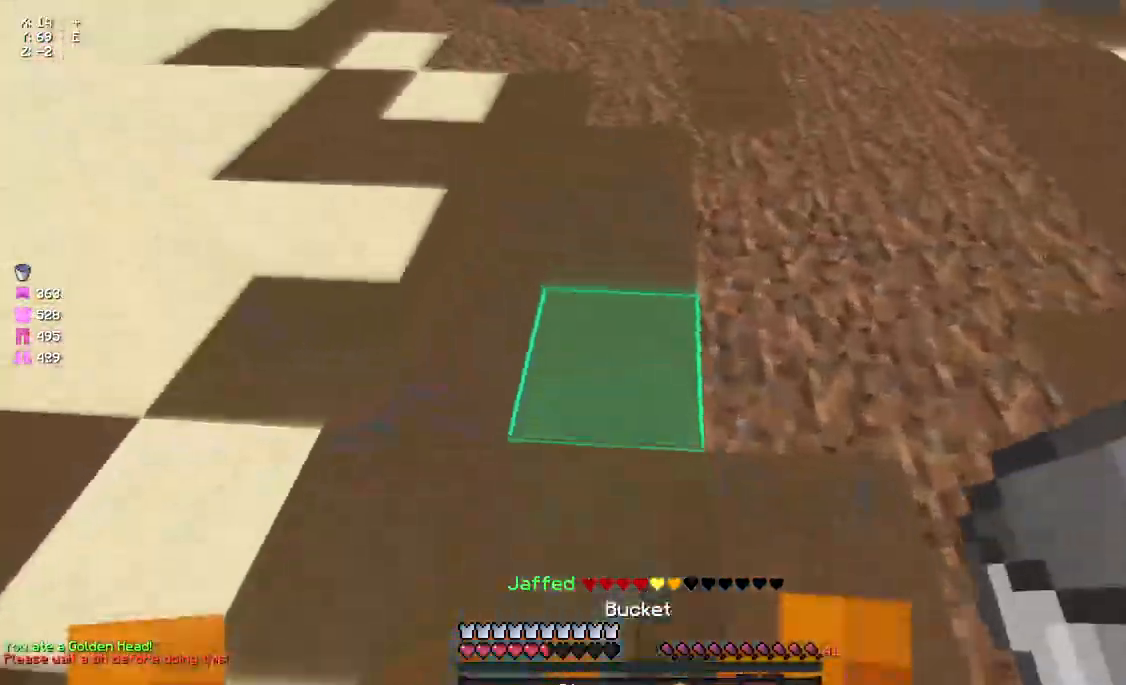
{"keys": ["d", "w"], "mouse": [], "events": [[17, "mouse_right", "down"], [67, "a", "down"], [67, "mouse_right", "up"], [233, "w", "up"], [283, "a", "up"], [333, "d", "down"], [450, "w", "down"]]}
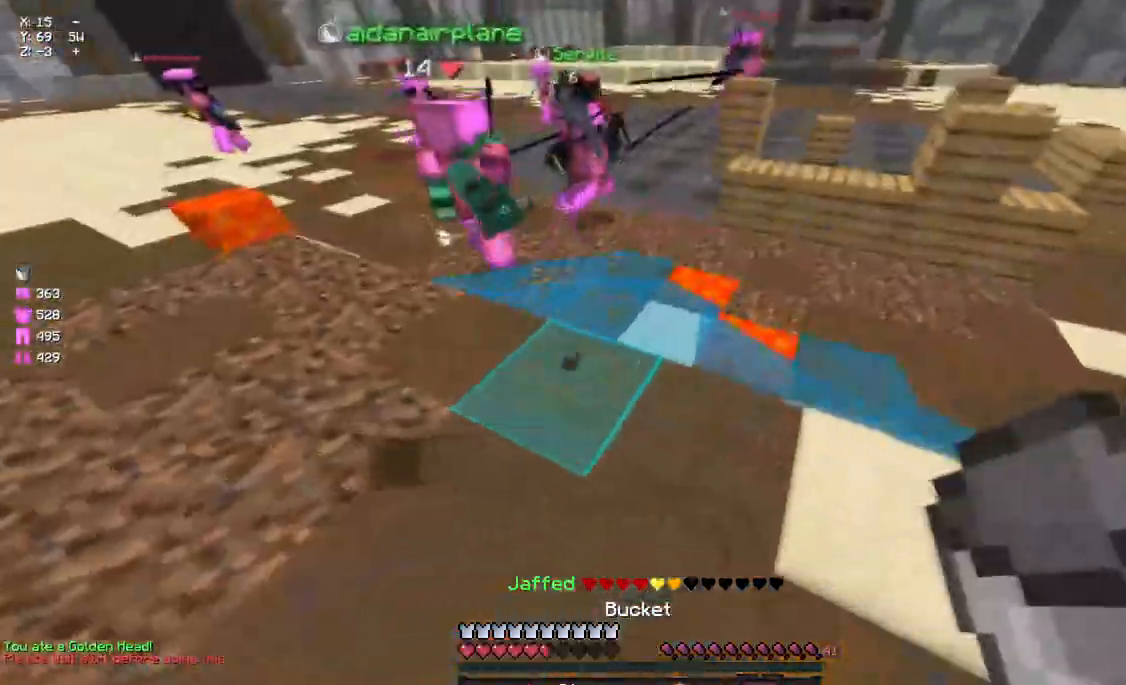
{"keys": ["a", "s"], "mouse": [], "events": [[167, "d", "up"], [267, "d", "down"], [383, "mouse_right", "down"], [383, "w", "up"], [500, "a", "down"], [500, "d", "up"], [500, "mouse_right", "up"], [500, "s", "down"]]}
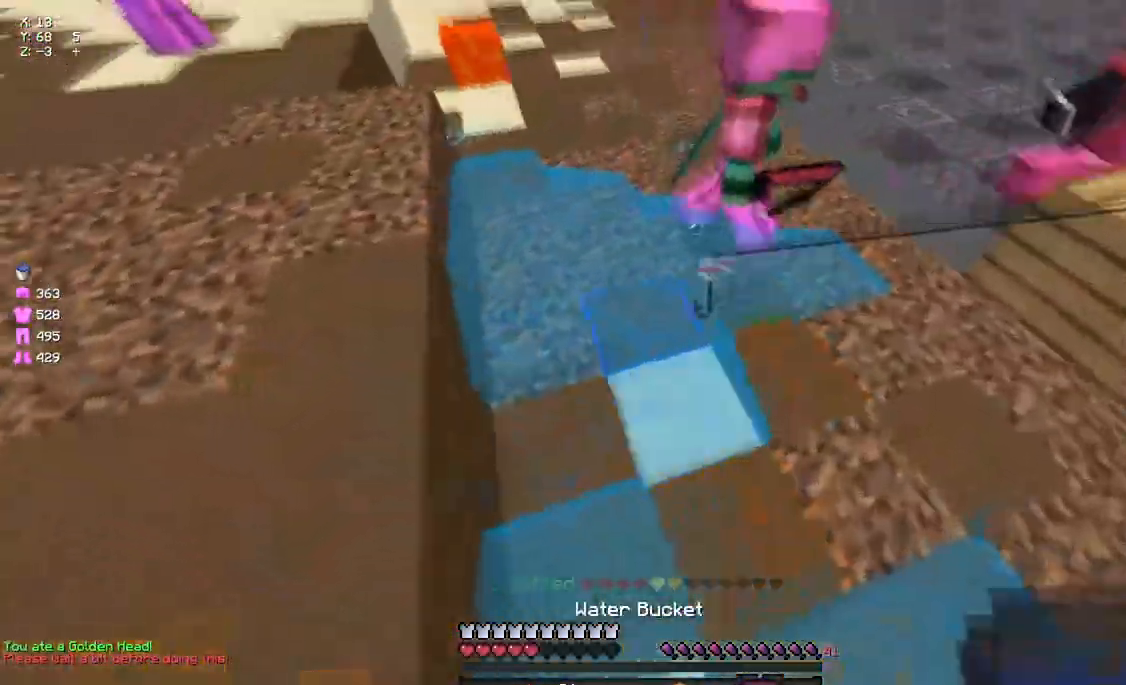
{"keys": ["a", "s"], "mouse": ["right"], "events": [[150, "s", "up"], [367, "mouse_right", "down"], [367, "s", "down"]]}
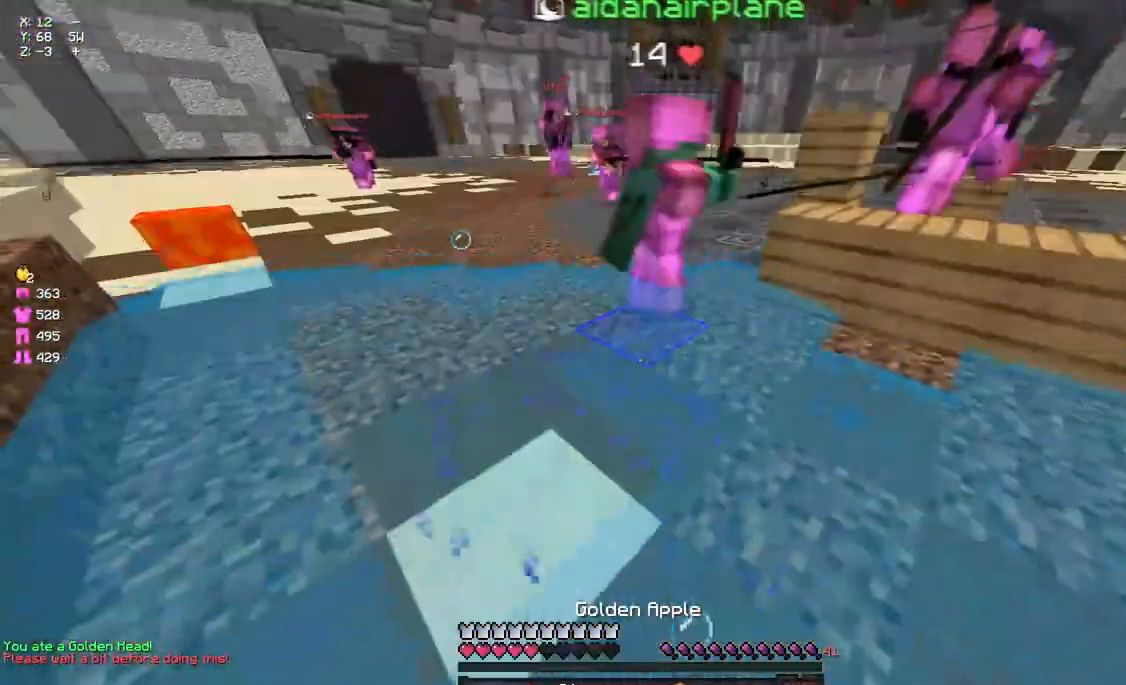
{"keys": ["a", "d", "s"], "mouse": ["right"], "events": [[133, "d", "down"]]}
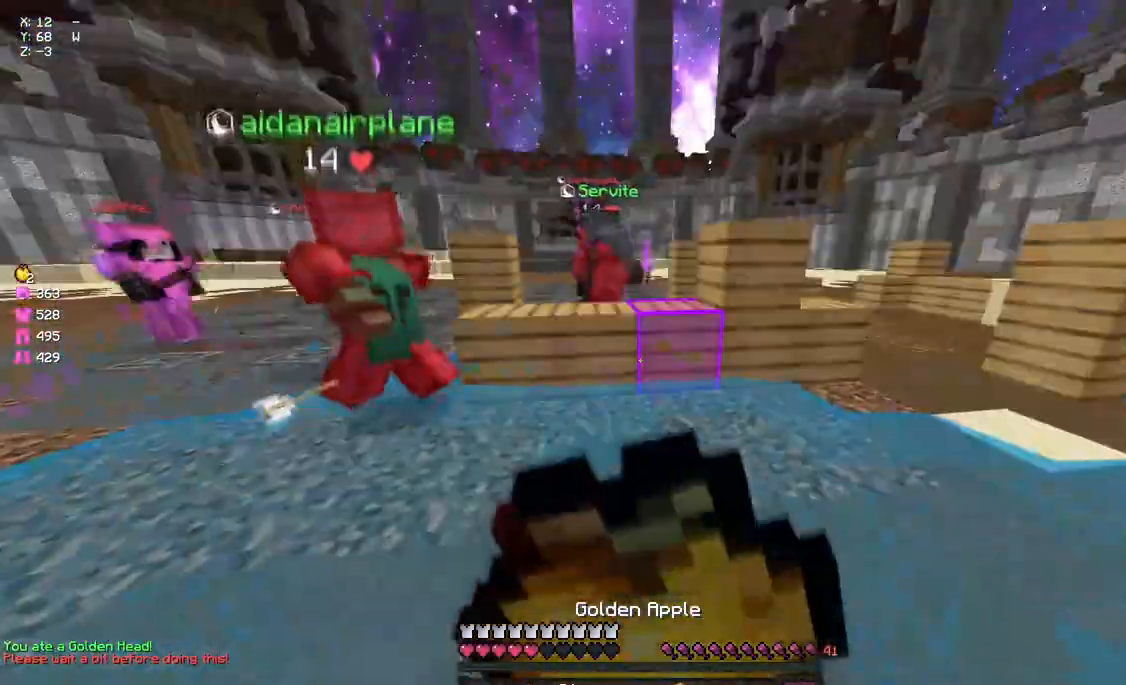
{"keys": ["a", "d", "s"], "mouse": ["right"], "events": [[67, "a", "up"], [400, "a", "down"]]}
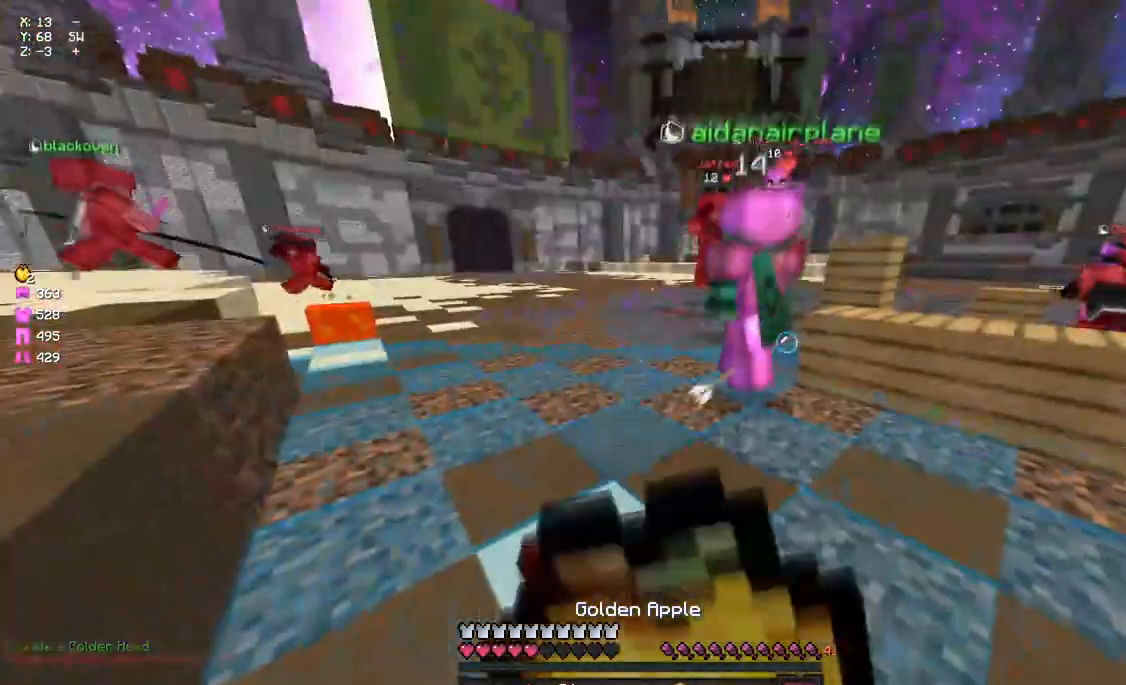
{"keys": ["d"], "mouse": ["right"], "events": [[333, "a", "up"], [333, "s", "up"]]}
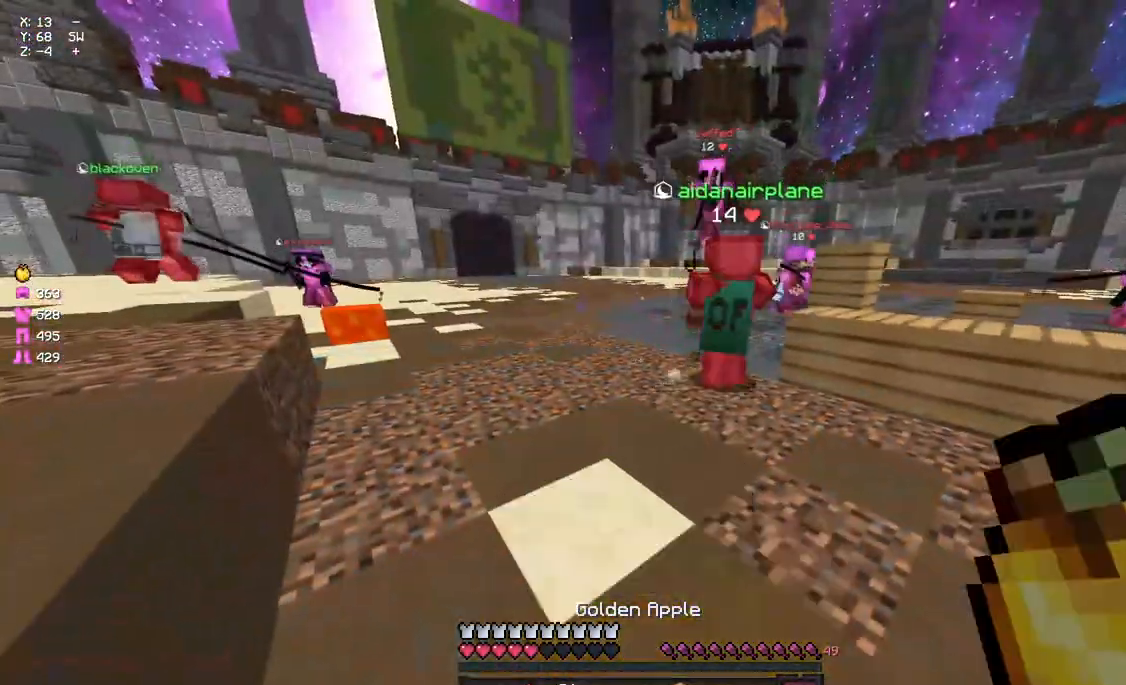
{"keys": ["d", "w"], "mouse": ["left"], "events": [[50, "w", "down"], [167, "d", "up"], [267, "mouse_right", "up"], [383, "mouse_left", "down"], [433, "d", "down"], [433, "mouse_left", "up"], [500, "mouse_left", "down"]]}
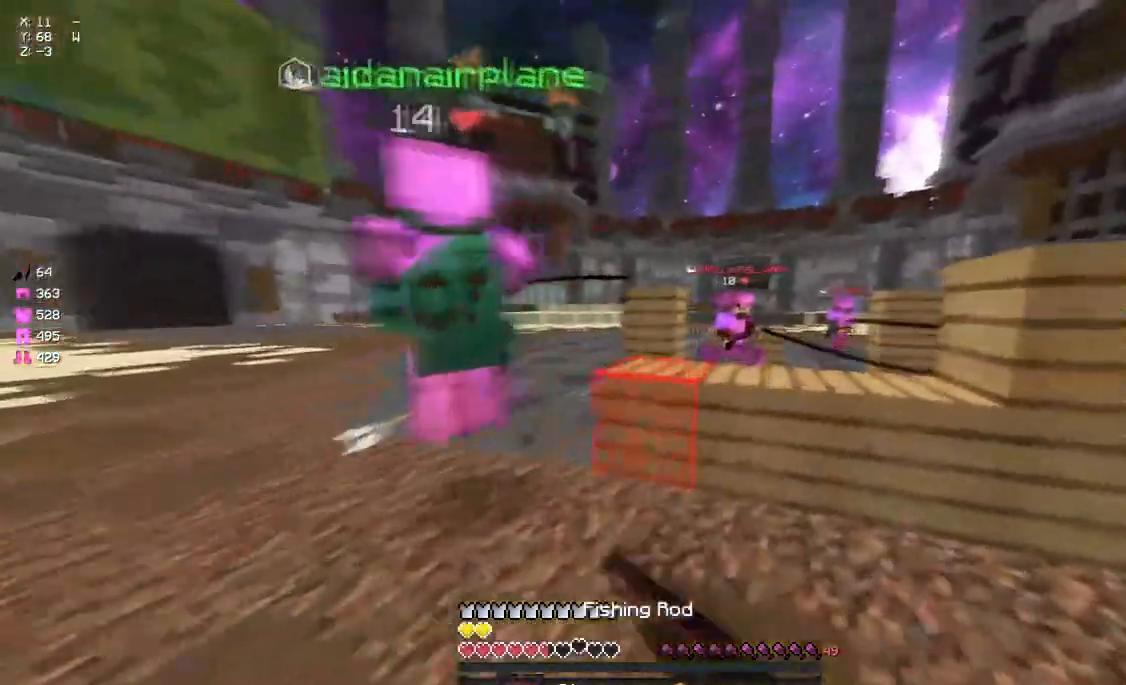
{"keys": ["w"], "mouse": [], "events": [[150, "mouse_left", "up"], [150, "space", "down"], [217, "d", "up"], [267, "mouse_right", "down"], [267, "space", "up"], [317, "a", "down"], [383, "mouse_right", "up"], [433, "a", "up"]]}
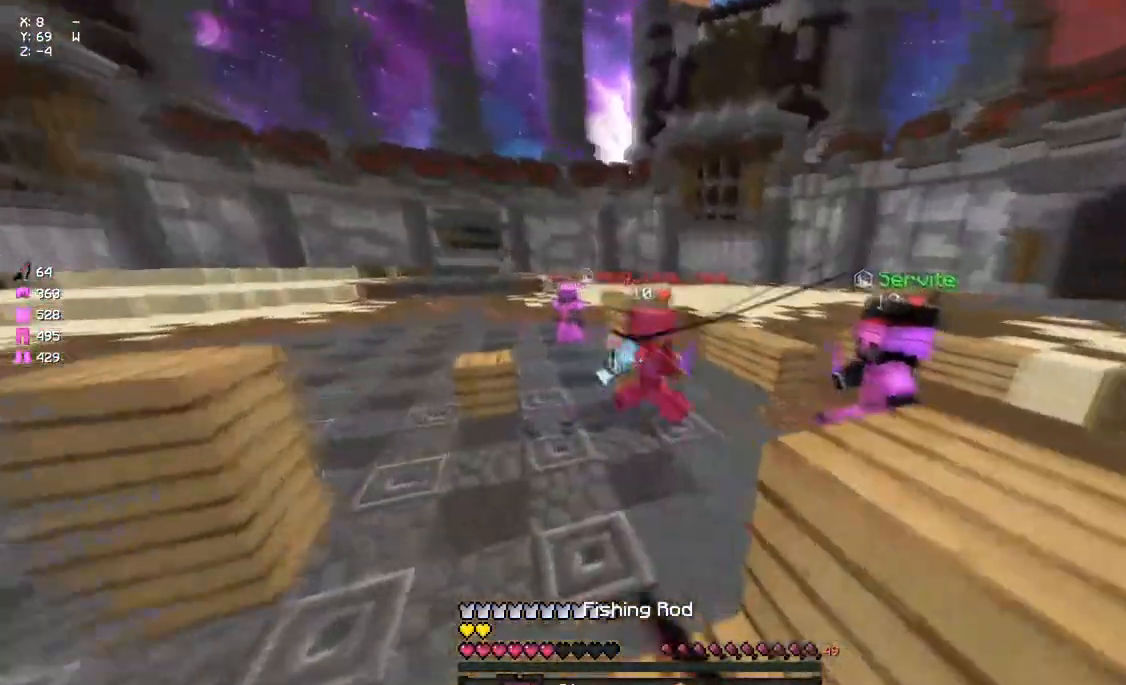
{"keys": ["space", "w"], "mouse": ["left"], "events": [[100, "mouse_left", "down"], [150, "mouse_left", "up"], [200, "mouse_left", "down"], [267, "d", "down"], [267, "mouse_left", "up"], [317, "mouse_left", "down"], [367, "d", "up"], [367, "mouse_left", "up"], [433, "mouse_left", "down"], [483, "space", "down"]]}
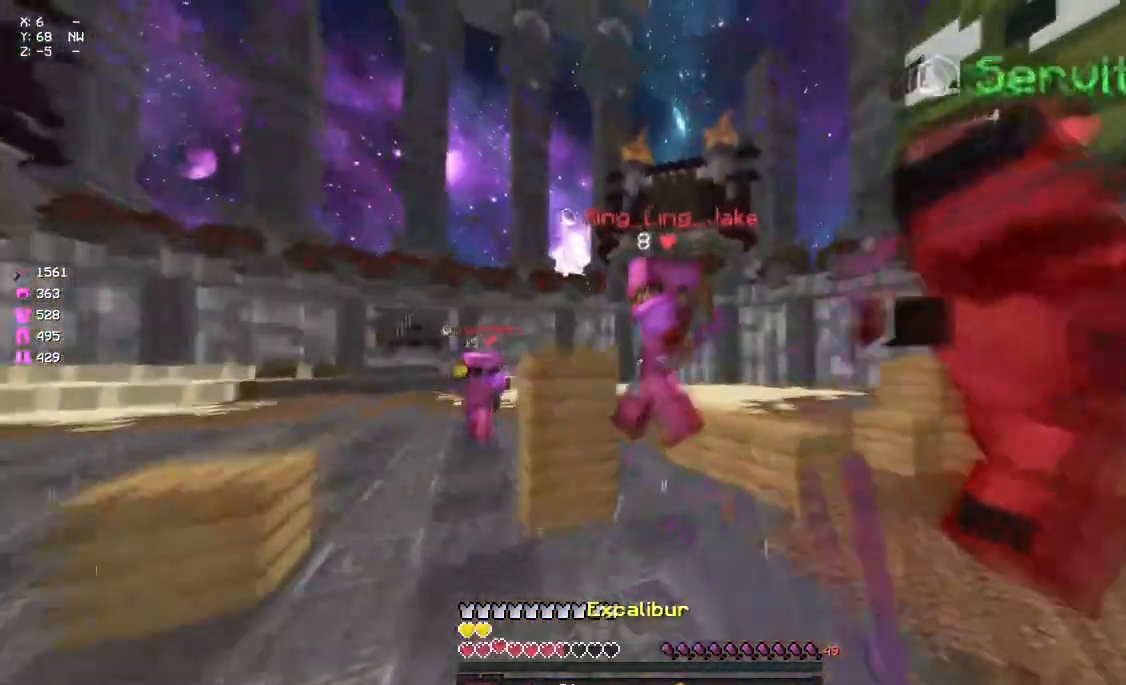
{"keys": ["w"], "mouse": ["left"], "events": [[33, "mouse_left", "up"], [100, "mouse_left", "down"], [150, "d", "down"], [150, "mouse_left", "up"], [150, "space", "up"], [200, "mouse_left", "down"], [317, "d", "up"], [317, "mouse_left", "up"], [367, "mouse_left", "down"], [417, "mouse_left", "up"], [467, "mouse_left", "down"]]}
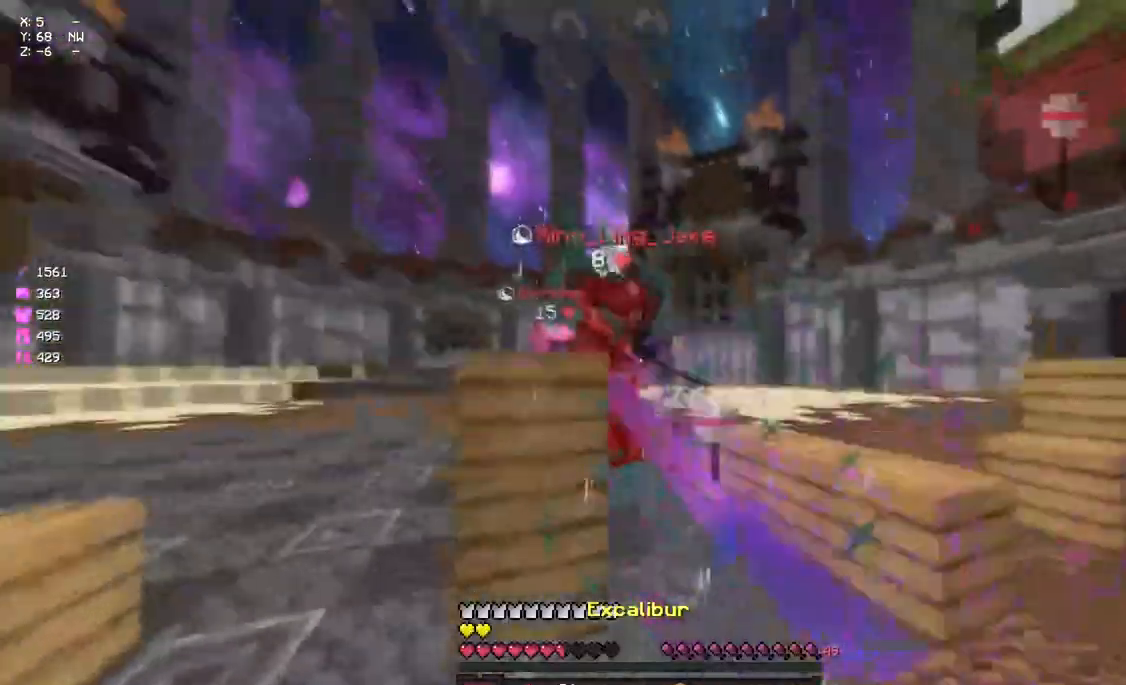
{"keys": ["d", "w"], "mouse": [], "events": [[33, "mouse_left", "up"], [83, "a", "down"], [83, "mouse_left", "down"], [133, "mouse_left", "up"], [183, "d", "down"], [183, "mouse_left", "down"], [250, "a", "up"], [250, "mouse_left", "up"], [300, "mouse_left", "down"], [350, "mouse_left", "up"], [400, "mouse_left", "down"], [400, "mouse_right", "down"], [450, "mouse_left", "up"], [450, "mouse_right", "up"]]}
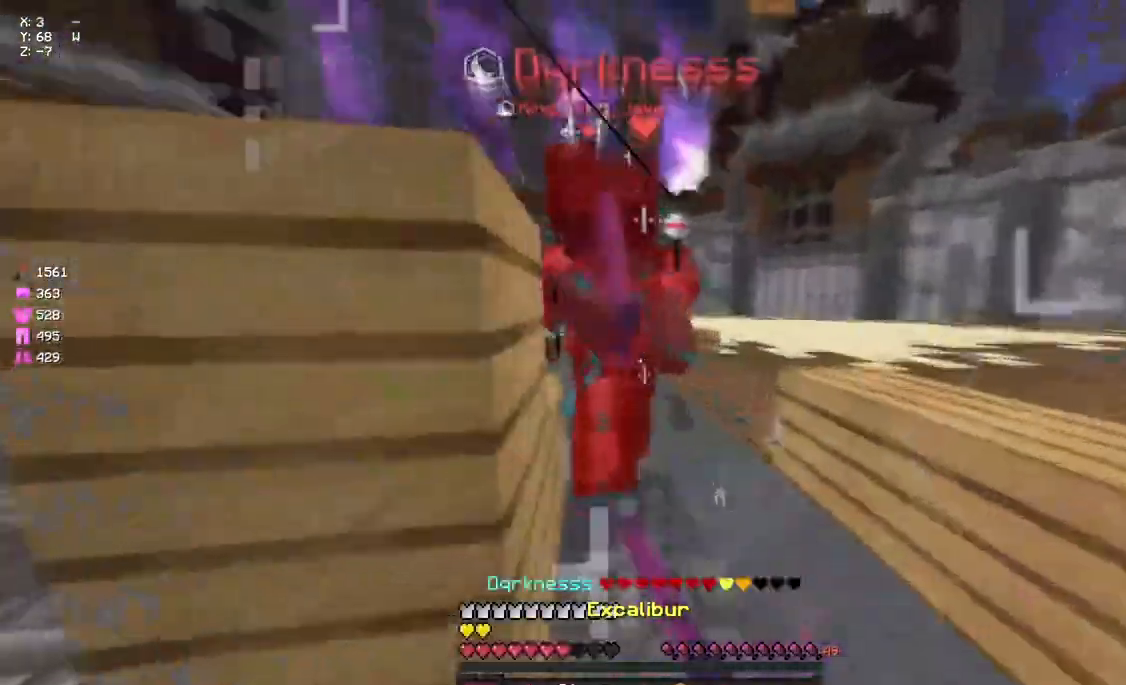
{"keys": ["w"], "mouse": ["left"], "events": [[67, "mouse_left", "down"], [117, "mouse_left", "up"], [167, "mouse_left", "down"], [167, "mouse_right", "down"], [217, "a", "down"], [217, "d", "up"], [217, "mouse_left", "up"], [217, "mouse_right", "up"], [283, "a", "up"], [283, "mouse_left", "down"], [333, "mouse_left", "up"], [383, "d", "down"], [383, "mouse_left", "down"], [433, "d", "up"], [433, "mouse_left", "up"], [483, "mouse_left", "down"]]}
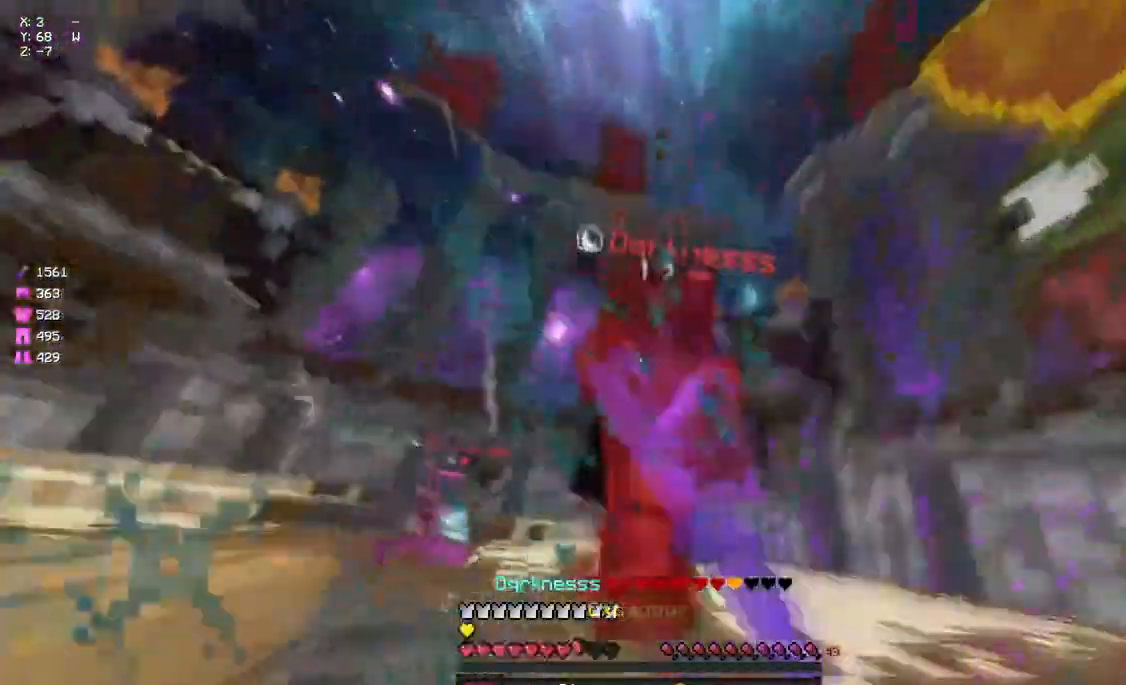
{"keys": ["a"], "mouse": ["left"], "events": [[50, "mouse_left", "up"], [100, "mouse_left", "down"], [150, "mouse_left", "up"], [200, "mouse_left", "down"], [267, "w", "up"], [367, "a", "down"], [367, "s", "down"], [433, "mouse_left", "up"], [433, "s", "up"], [483, "mouse_left", "down"]]}
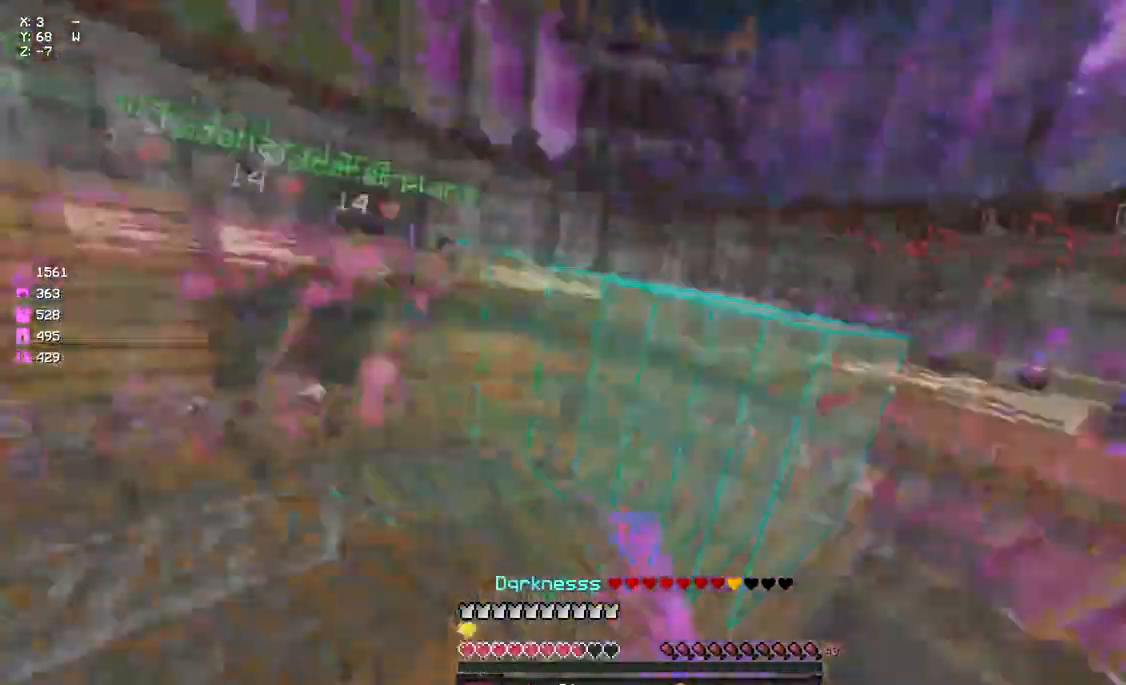
{"keys": ["space", "w"], "mouse": [], "events": [[33, "mouse_left", "up"], [33, "w", "down"], [83, "mouse_left", "down"], [83, "space", "down"], [200, "mouse_left", "up"], [250, "a", "up"], [350, "mouse_left", "down"], [350, "space", "up"], [467, "mouse_left", "up"], [467, "space", "down"]]}
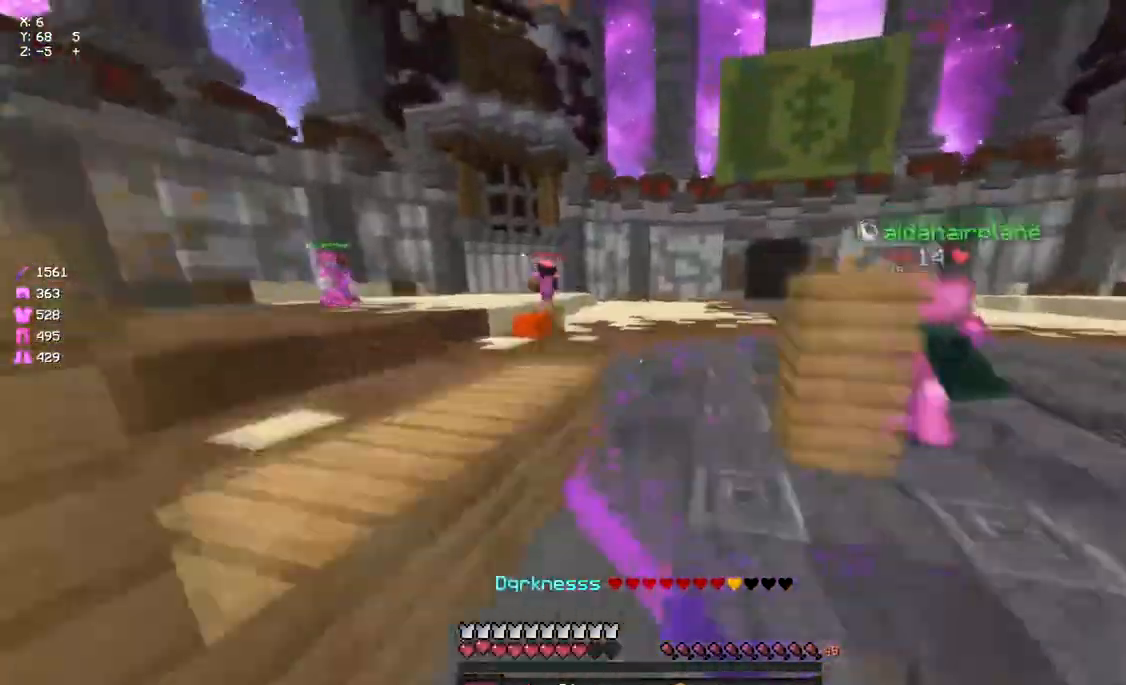
{"keys": ["d", "w"], "mouse": [], "events": [[17, "mouse_left", "down"], [133, "mouse_left", "up"], [233, "mouse_left", "down"], [233, "space", "up"], [350, "d", "down"], [500, "mouse_left", "up"]]}
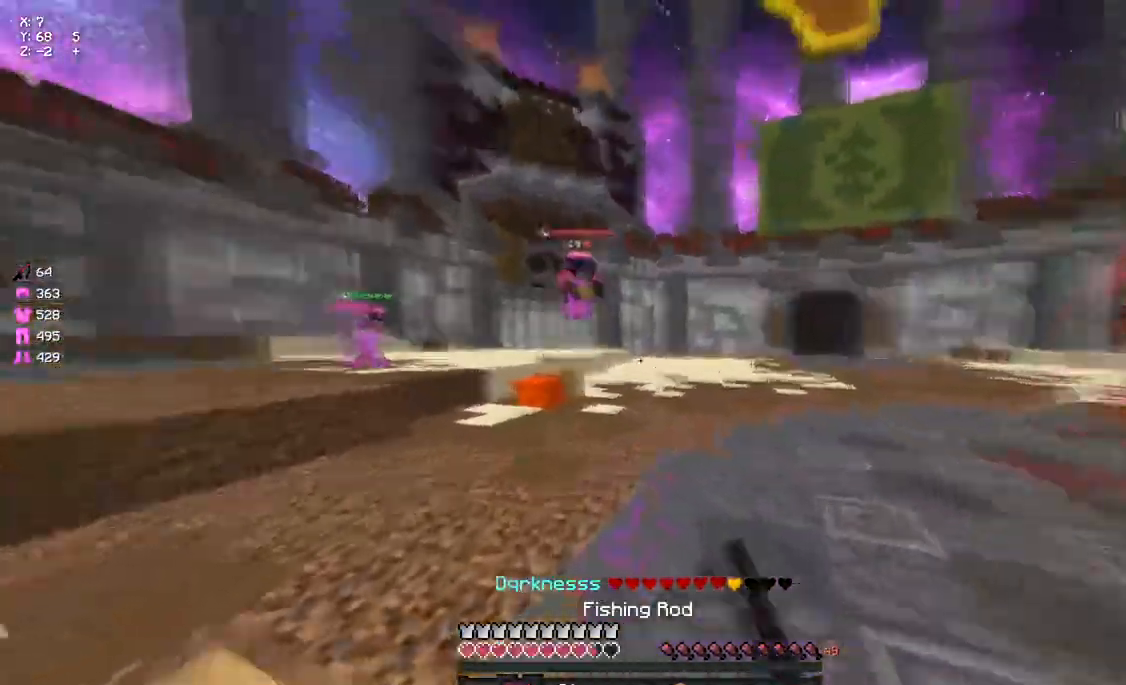
{"keys": ["d", "w"], "mouse": ["left"], "events": [[50, "a", "down"], [117, "d", "up"], [117, "mouse_right", "down"], [167, "mouse_right", "up"], [217, "a", "up"], [450, "d", "down"], [500, "mouse_left", "down"]]}
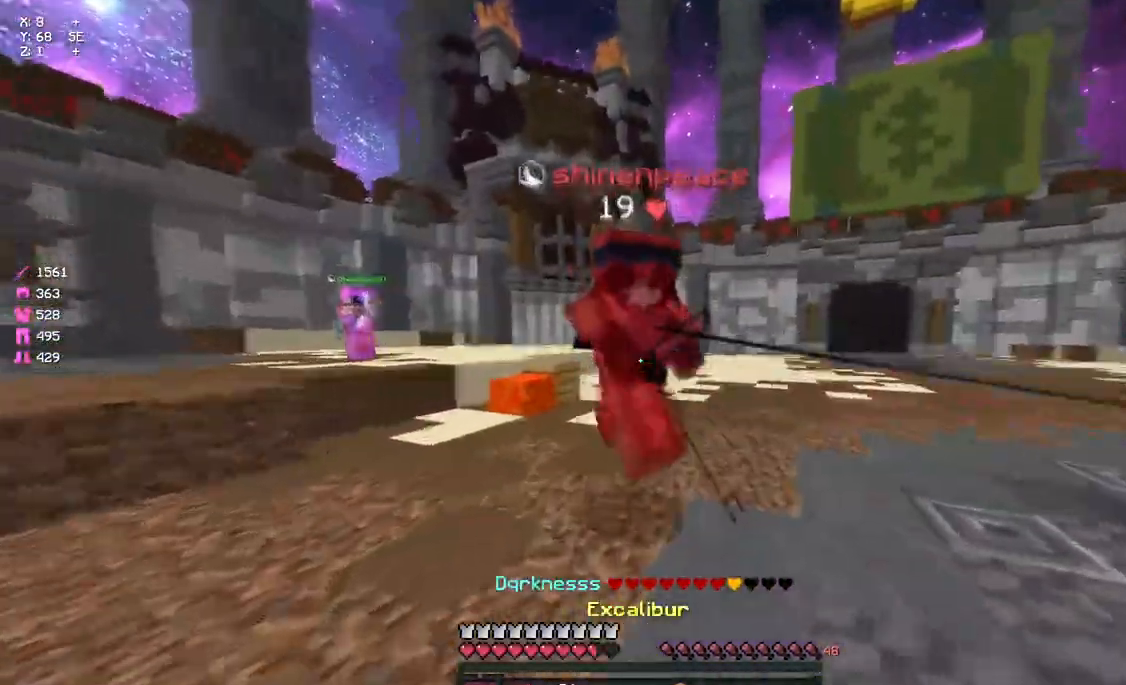
{"keys": ["w"], "mouse": ["left"], "events": [[50, "mouse_left", "up"], [100, "a", "down"], [100, "d", "up"], [100, "mouse_left", "down"], [100, "mouse_right", "down"], [167, "mouse_left", "up"], [167, "mouse_right", "up"], [167, "w", "up"], [217, "mouse_left", "down"], [267, "mouse_left", "up"], [267, "w", "down"], [333, "mouse_left", "down"], [500, "a", "up"]]}